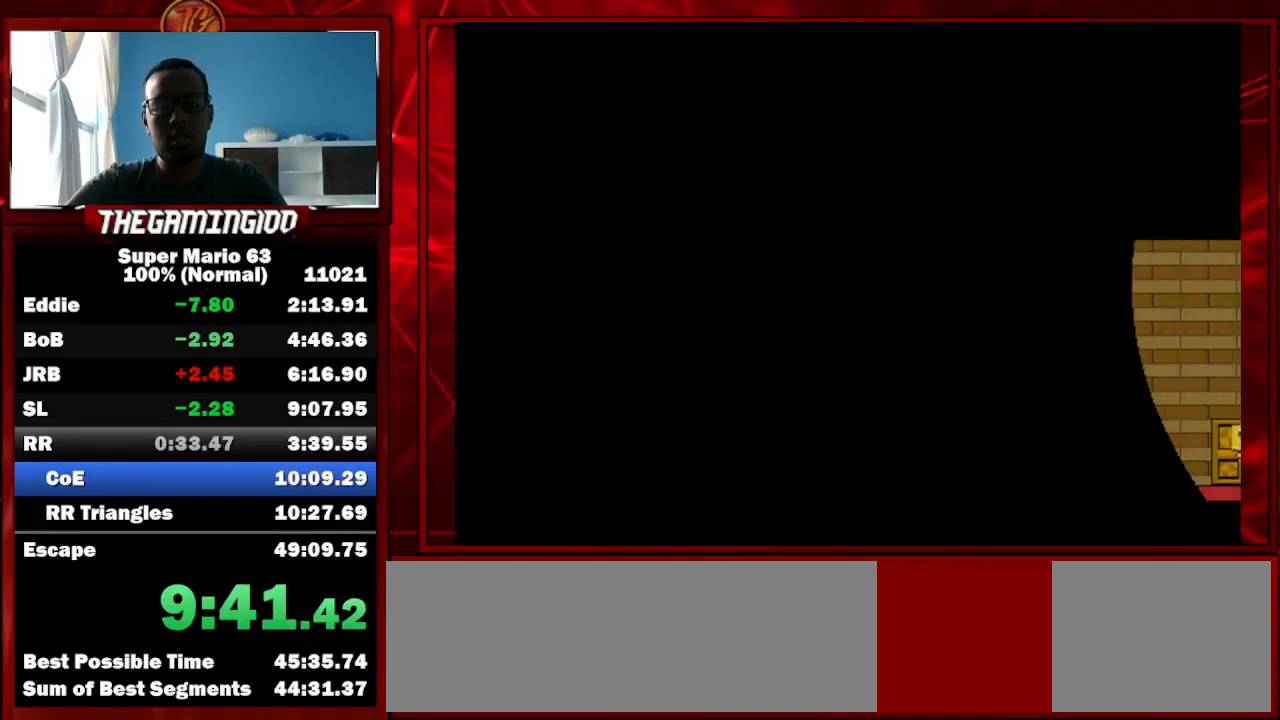
Gameplay with keyboard; each line is a JSON object with the keys held at the frame after it. "events" lists presses ("down") and releases ("up") of "c", "down", "left", "minus", "p", "right", "semicolon", "shift_l", "shift_r", "up", "x" and "z" between this image and that frame as [ms after this image, input, new state], when the widget could be followed in between. No other keys are recorded. Mouse input is not recorded.
{"keys": ["right", "up"], "events": [[67, "right", "down"], [67, "up", "down"], [267, "up", "up"], [400, "up", "down"]]}
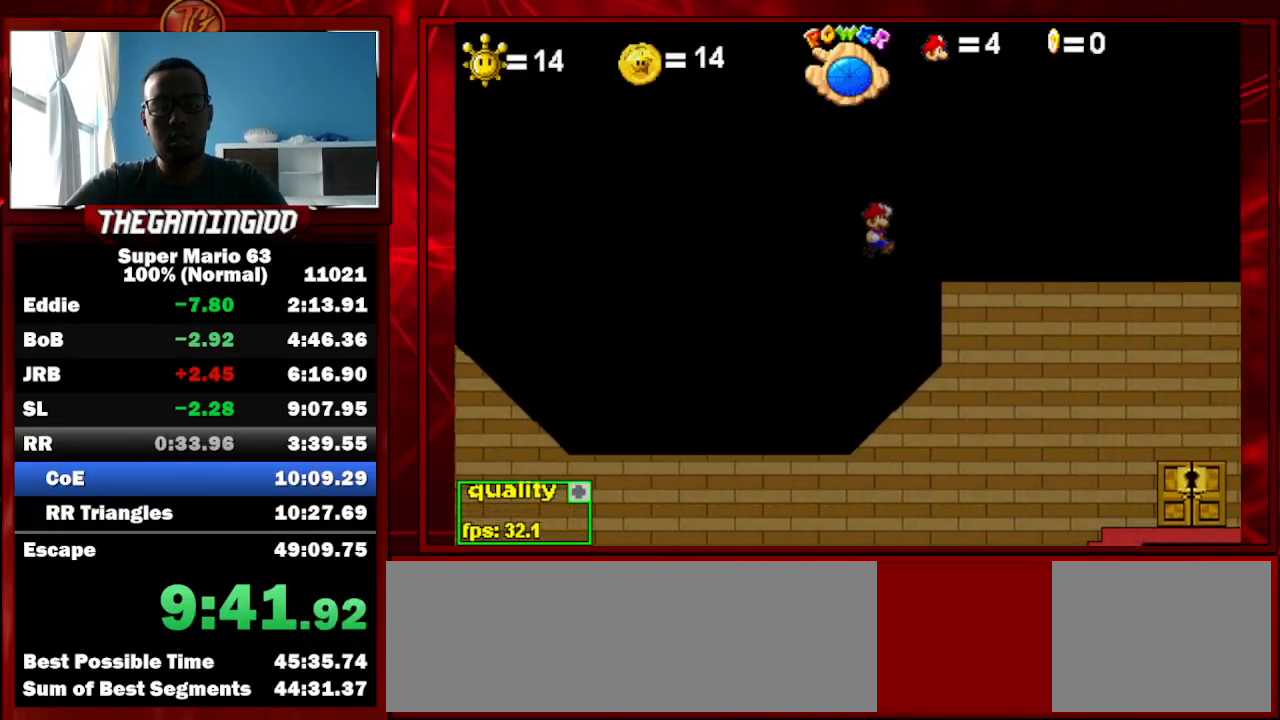
{"keys": ["right", "x"], "events": [[267, "x", "down"], [500, "up", "up"]]}
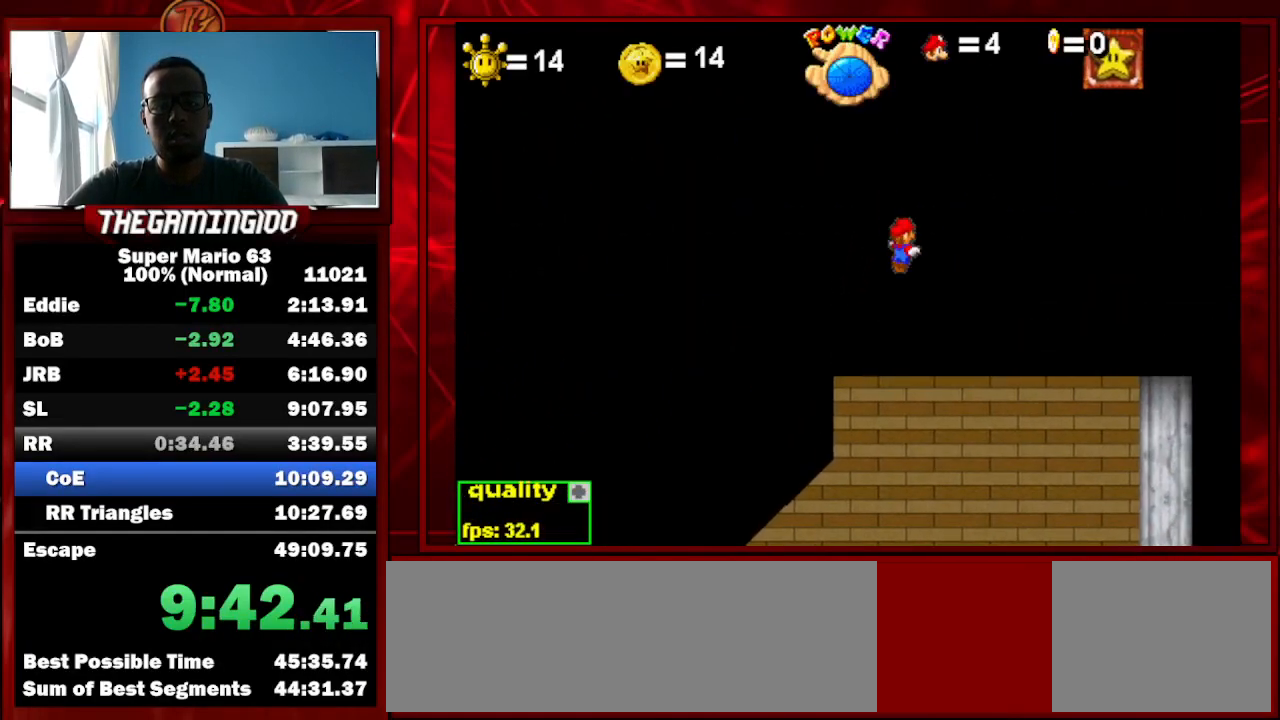
{"keys": ["right", "up"], "events": [[67, "x", "up"], [100, "up", "down"], [233, "down", "down"], [367, "down", "up"]]}
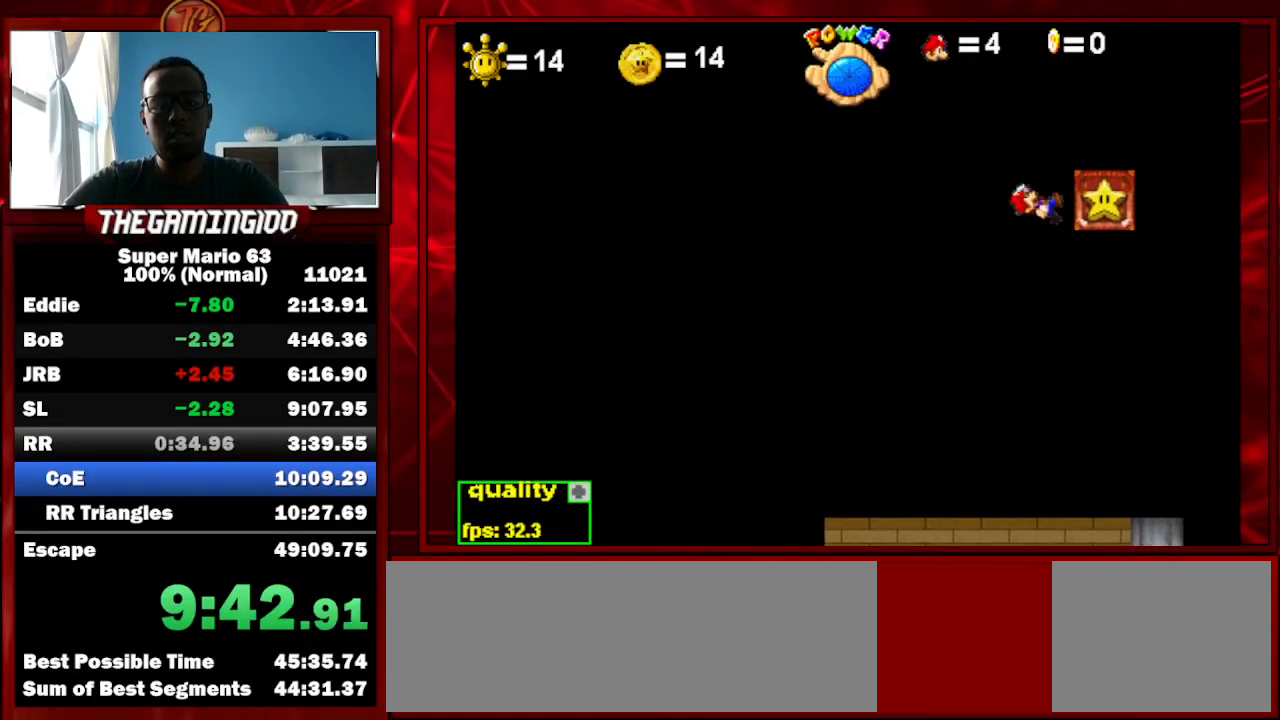
{"keys": [], "events": [[200, "right", "up"], [500, "up", "up"]]}
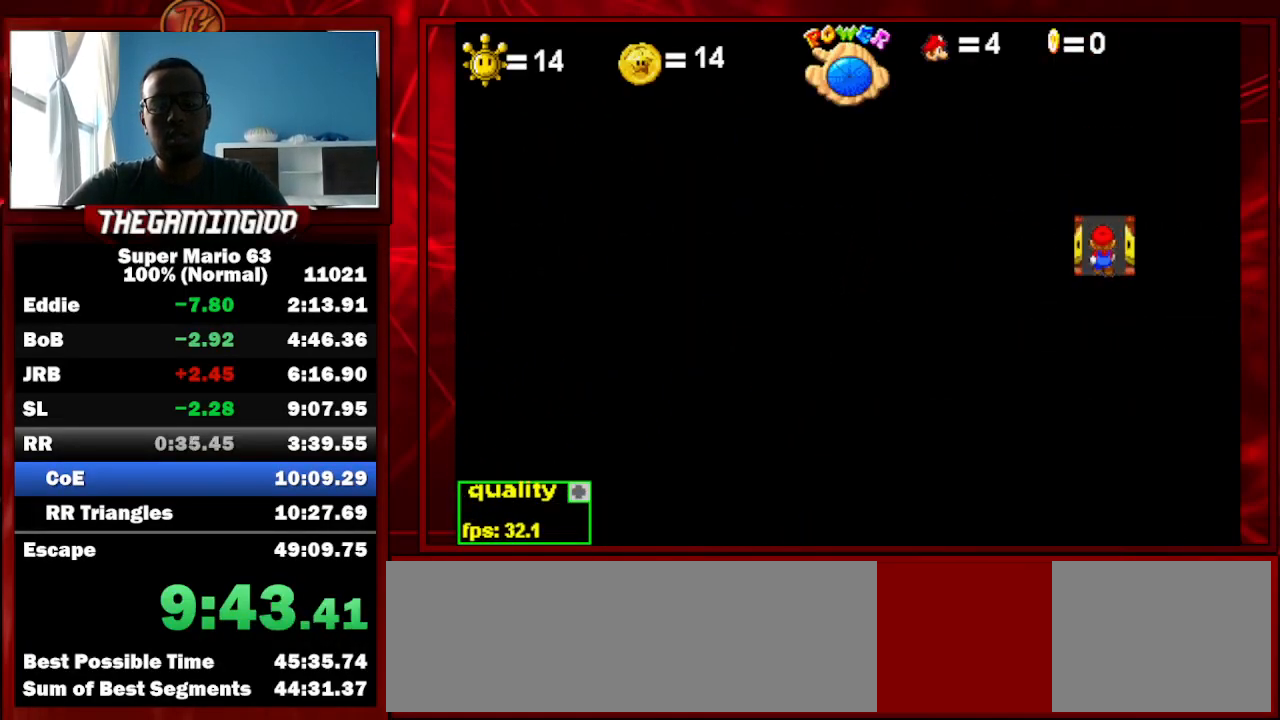
{"keys": ["right"], "events": [[33, "right", "down"]]}
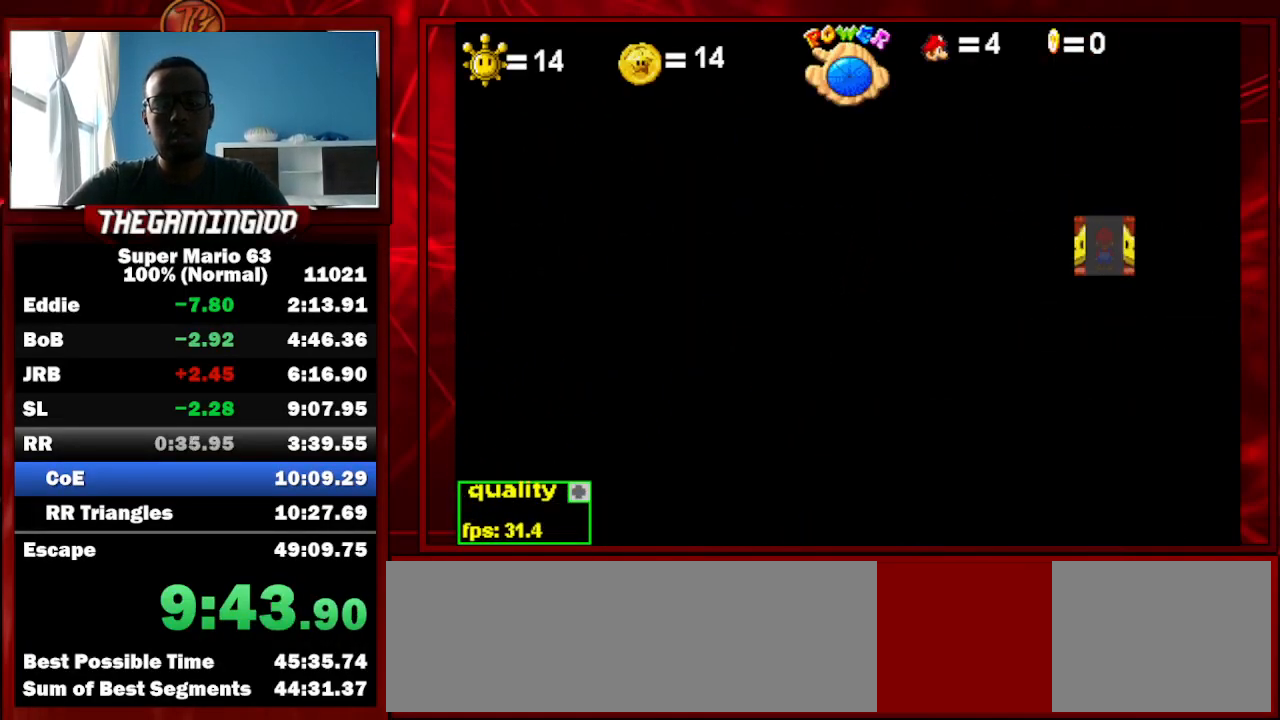
{"keys": ["right"], "events": []}
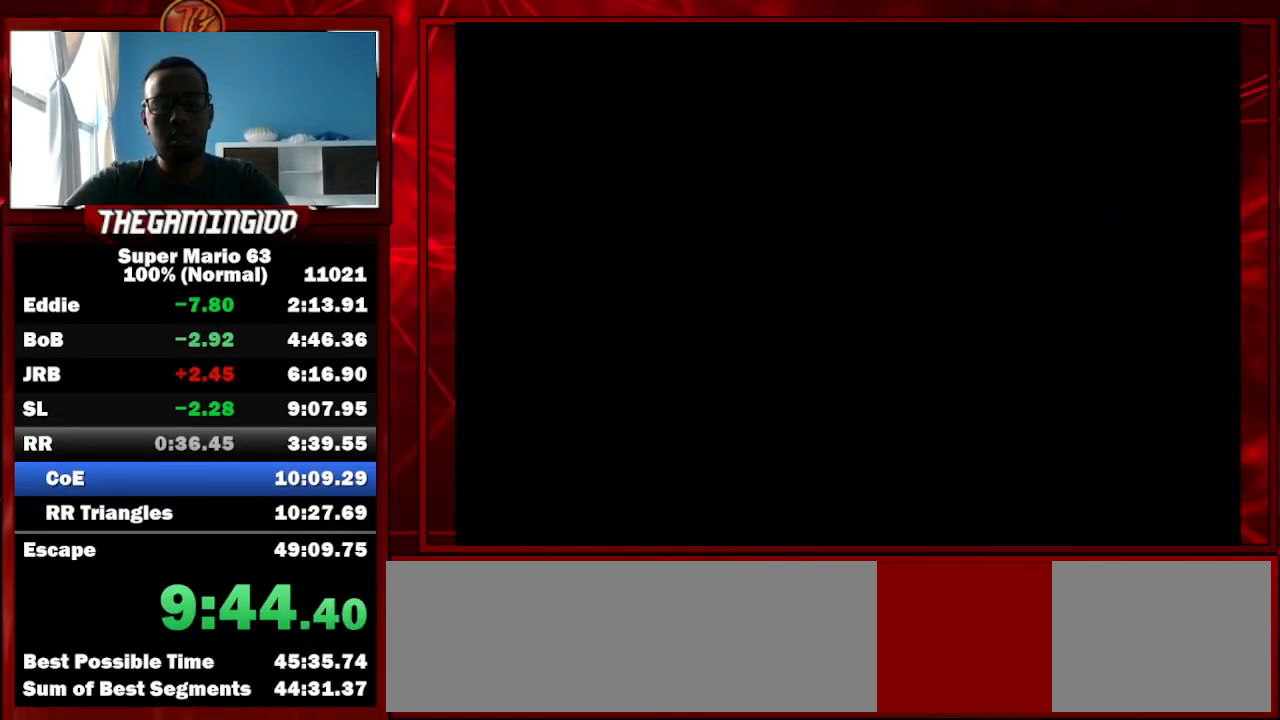
{"keys": ["right", "up"], "events": [[33, "down", "down"], [33, "up", "down"], [200, "down", "up"]]}
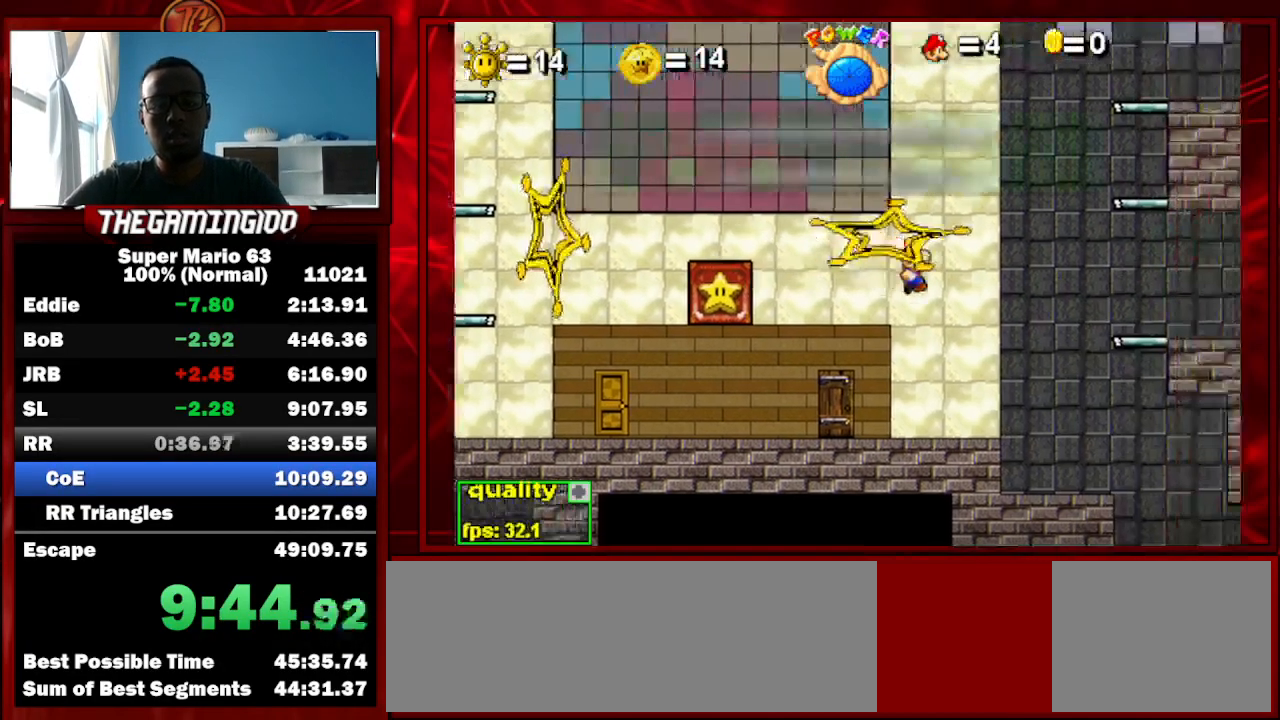
{"keys": ["right", "up"], "events": []}
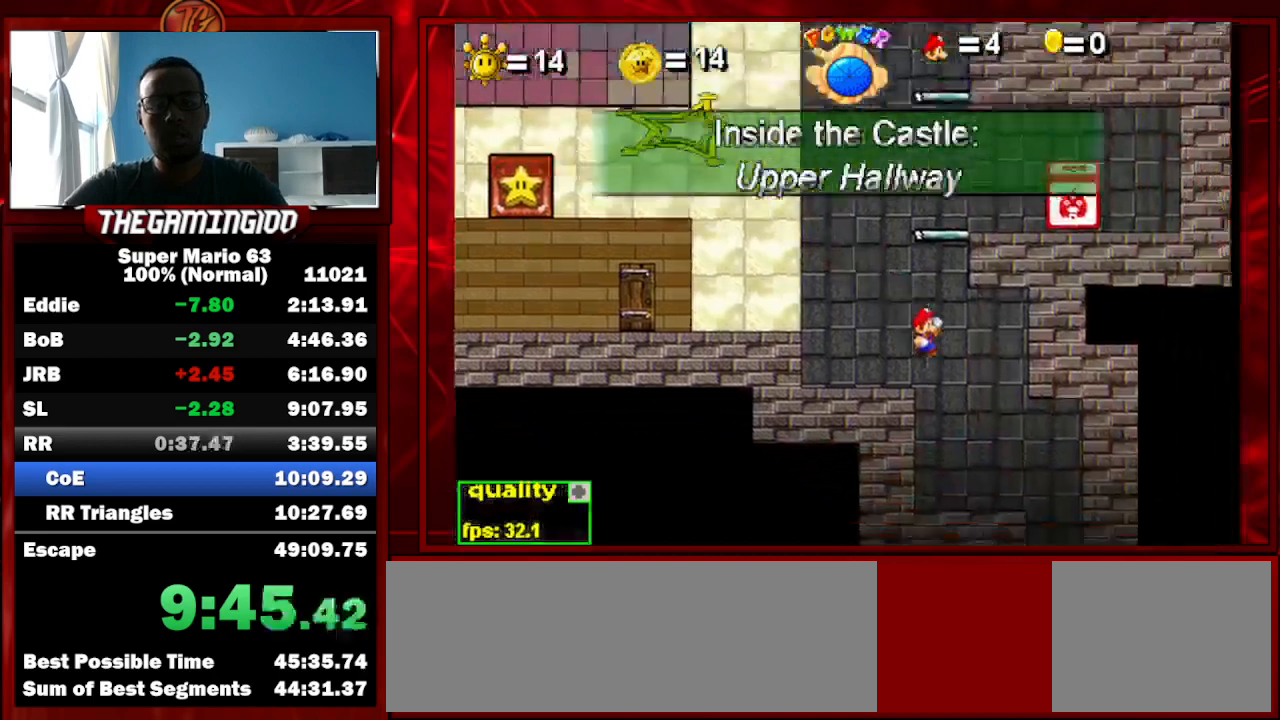
{"keys": ["right"], "events": [[233, "up", "up"]]}
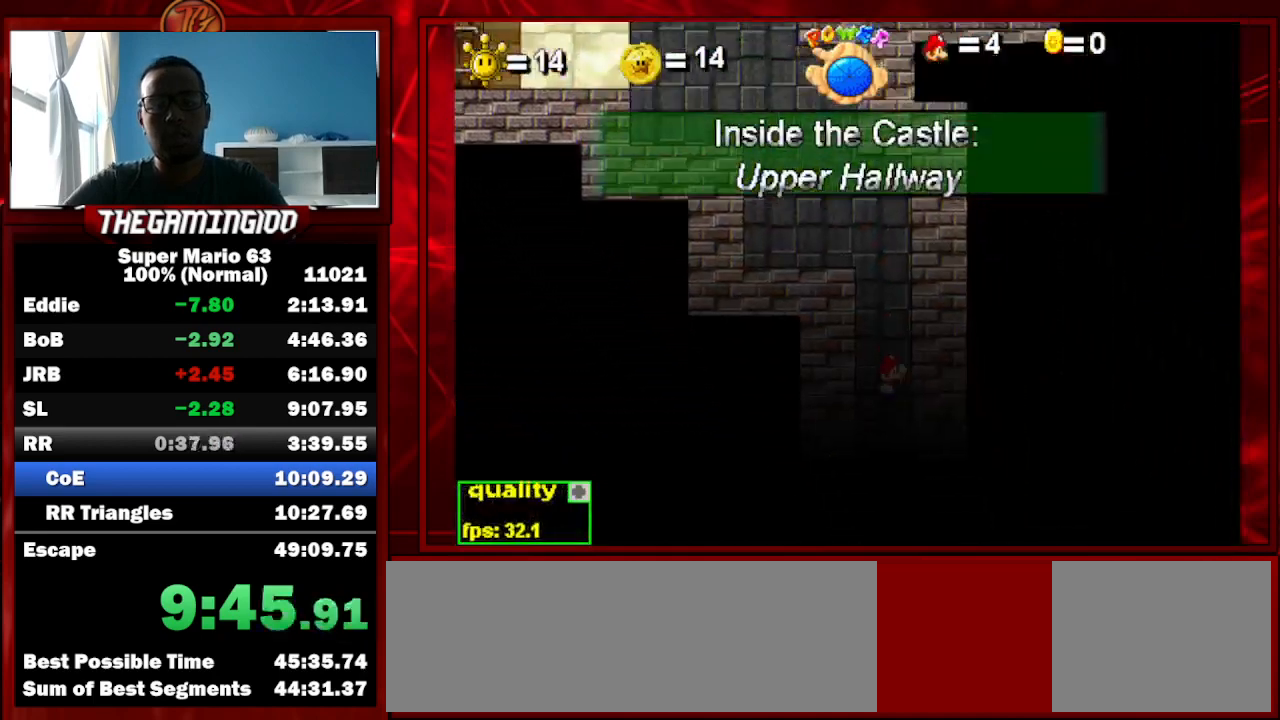
{"keys": ["right"], "events": []}
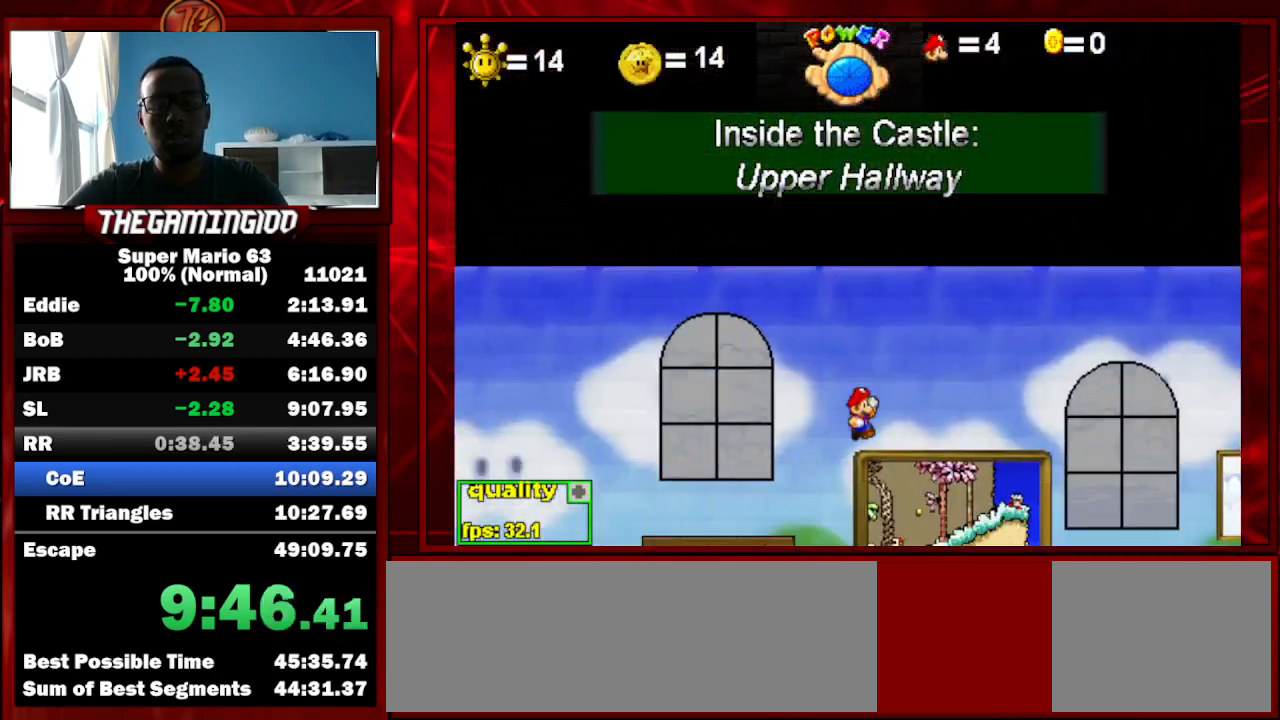
{"keys": ["right"], "events": [[133, "down", "down"], [133, "up", "down"], [333, "down", "up"], [467, "up", "up"]]}
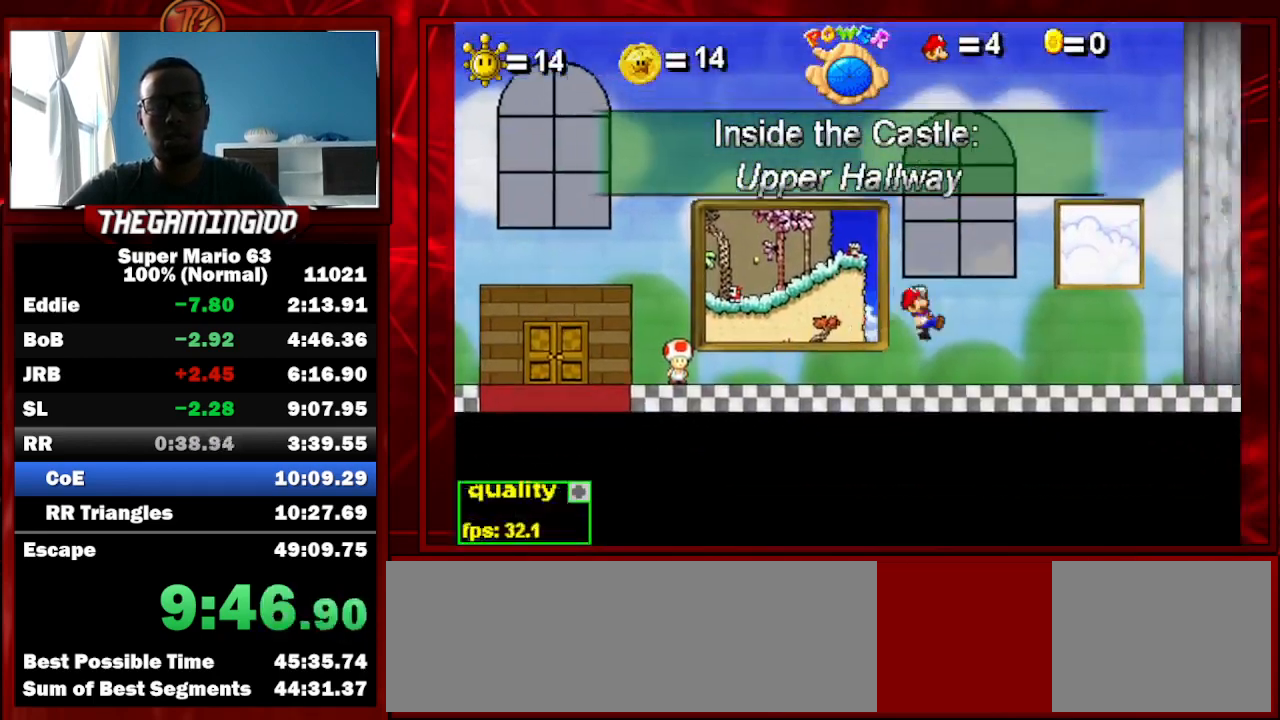
{"keys": ["right", "z"], "events": [[333, "up", "down"], [433, "up", "up"], [433, "z", "down"]]}
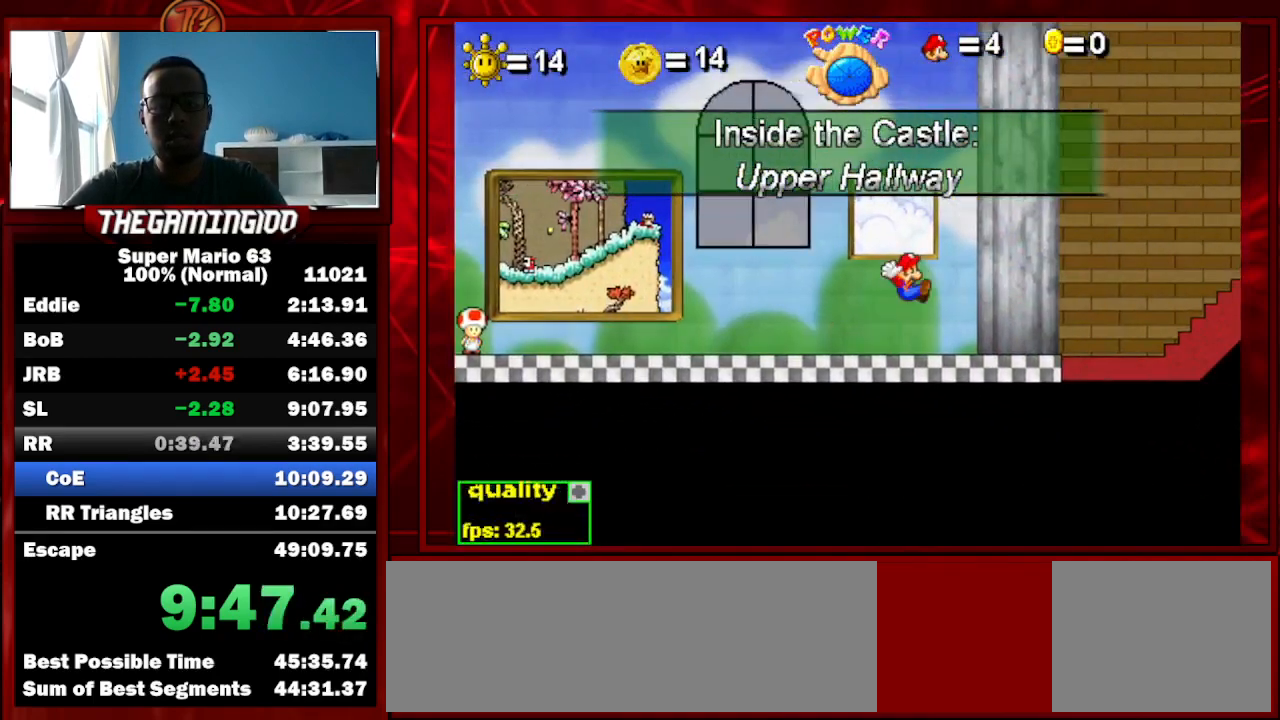
{"keys": ["left", "z"], "events": [[67, "left", "down"], [100, "right", "up"]]}
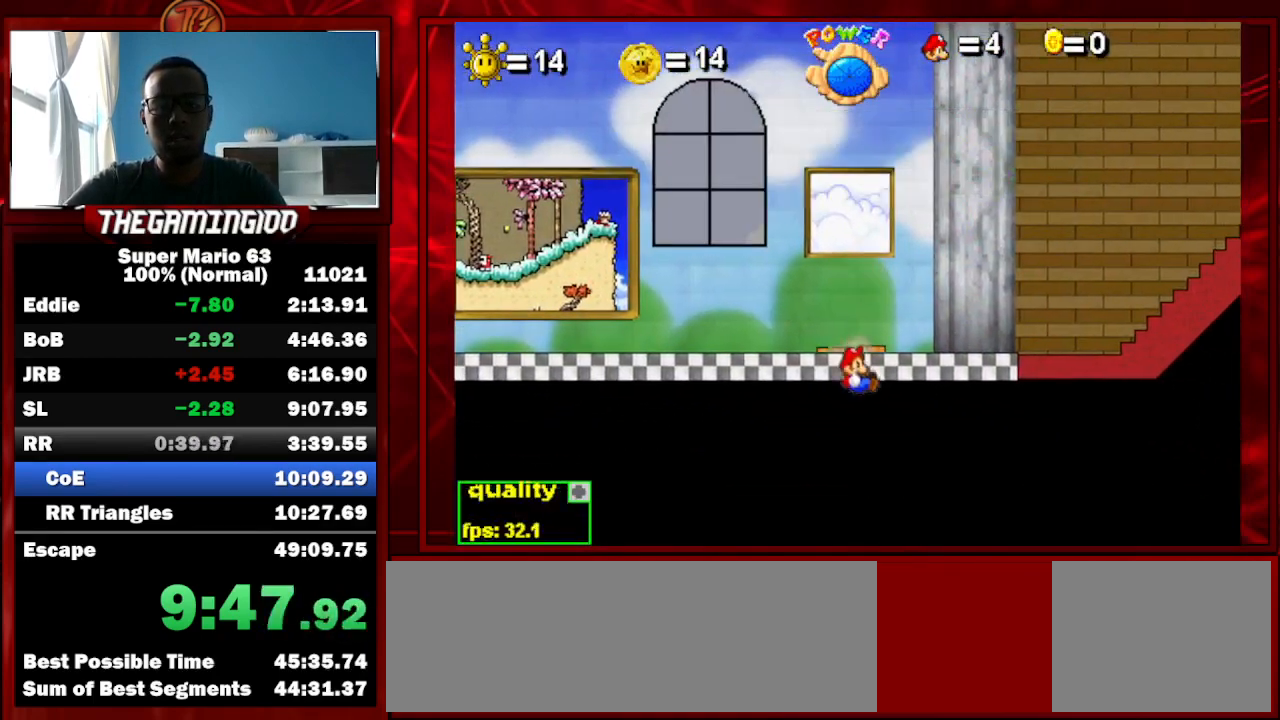
{"keys": ["left", "z"], "events": []}
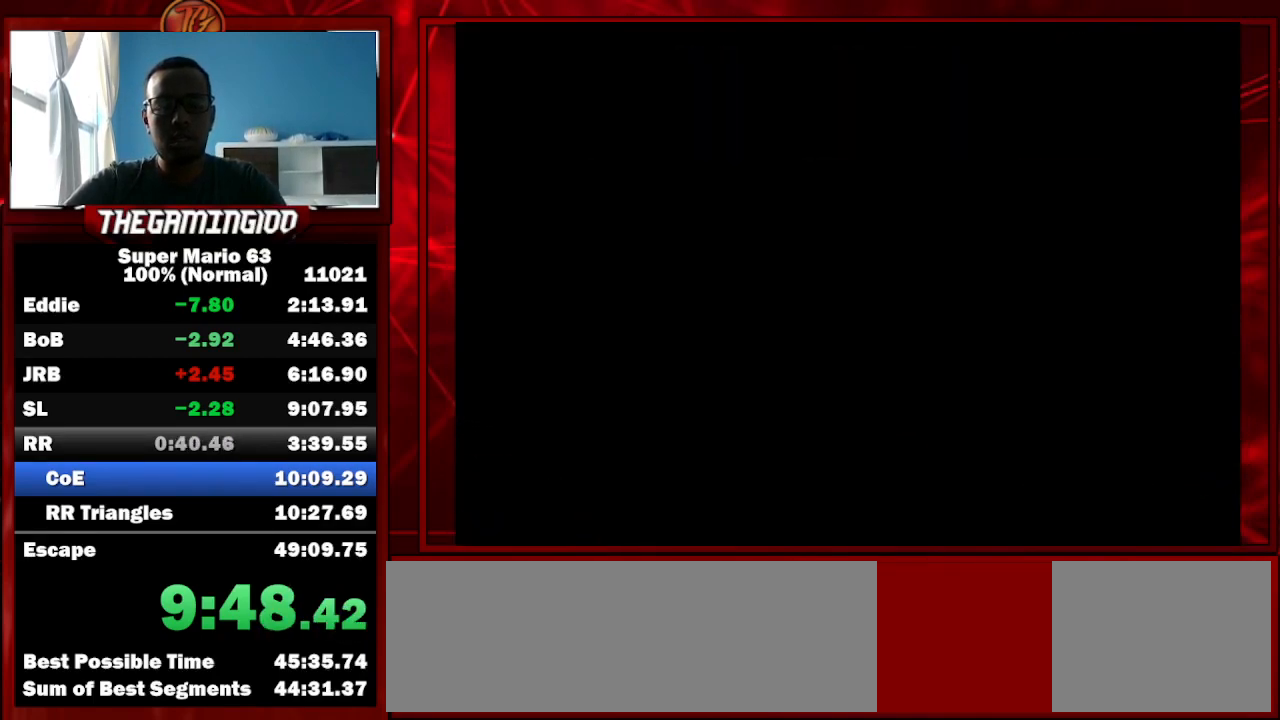
{"keys": ["left", "z"], "events": []}
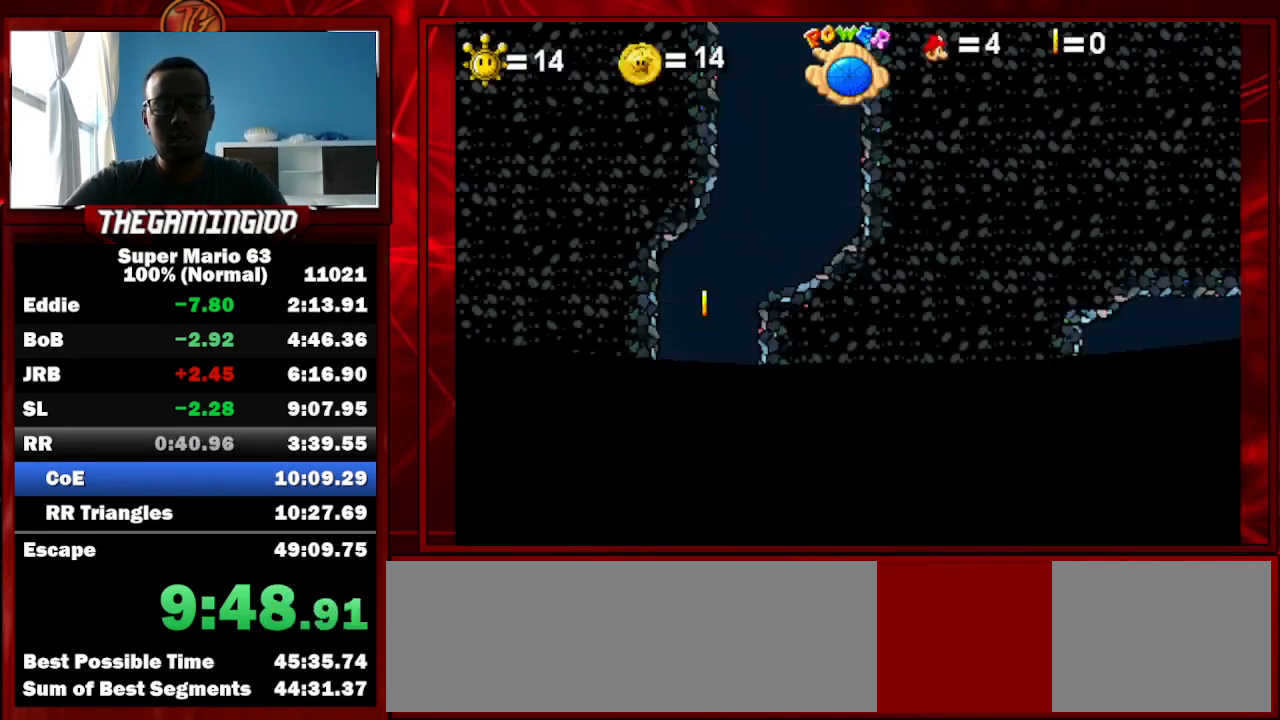
{"keys": ["left"], "events": [[267, "z", "up"]]}
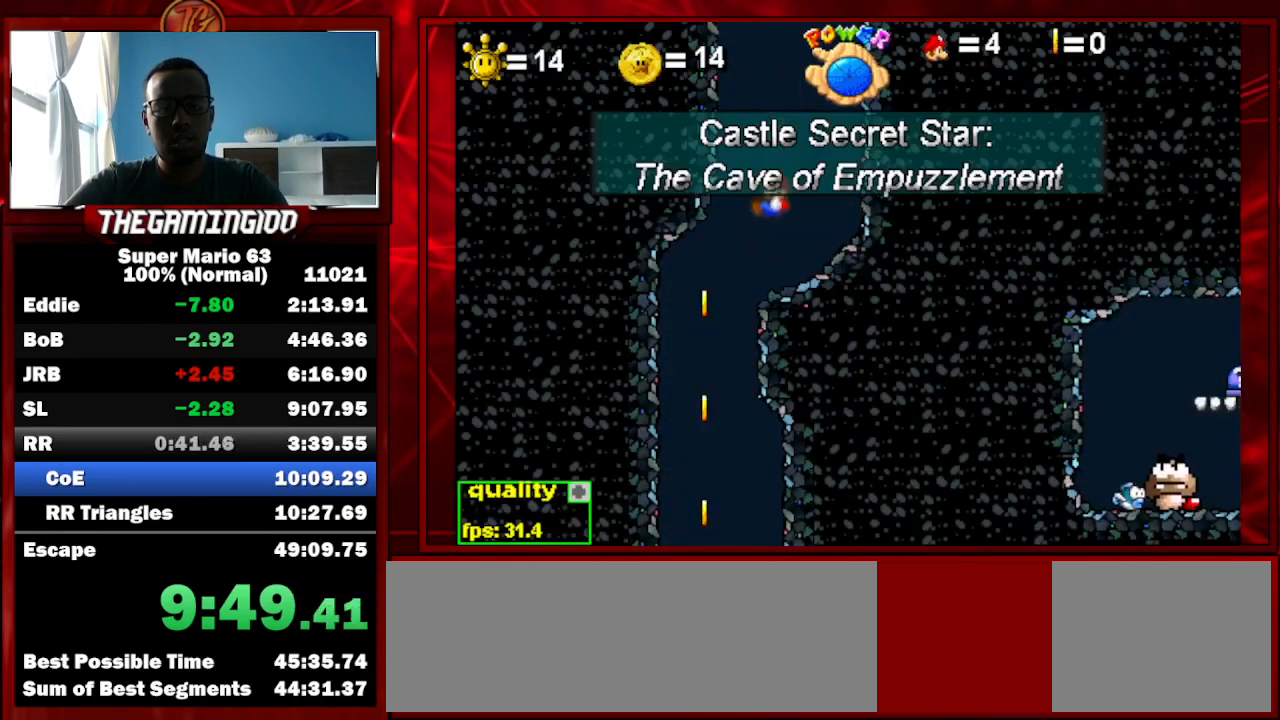
{"keys": ["right"], "events": [[167, "right", "down"], [233, "left", "up"]]}
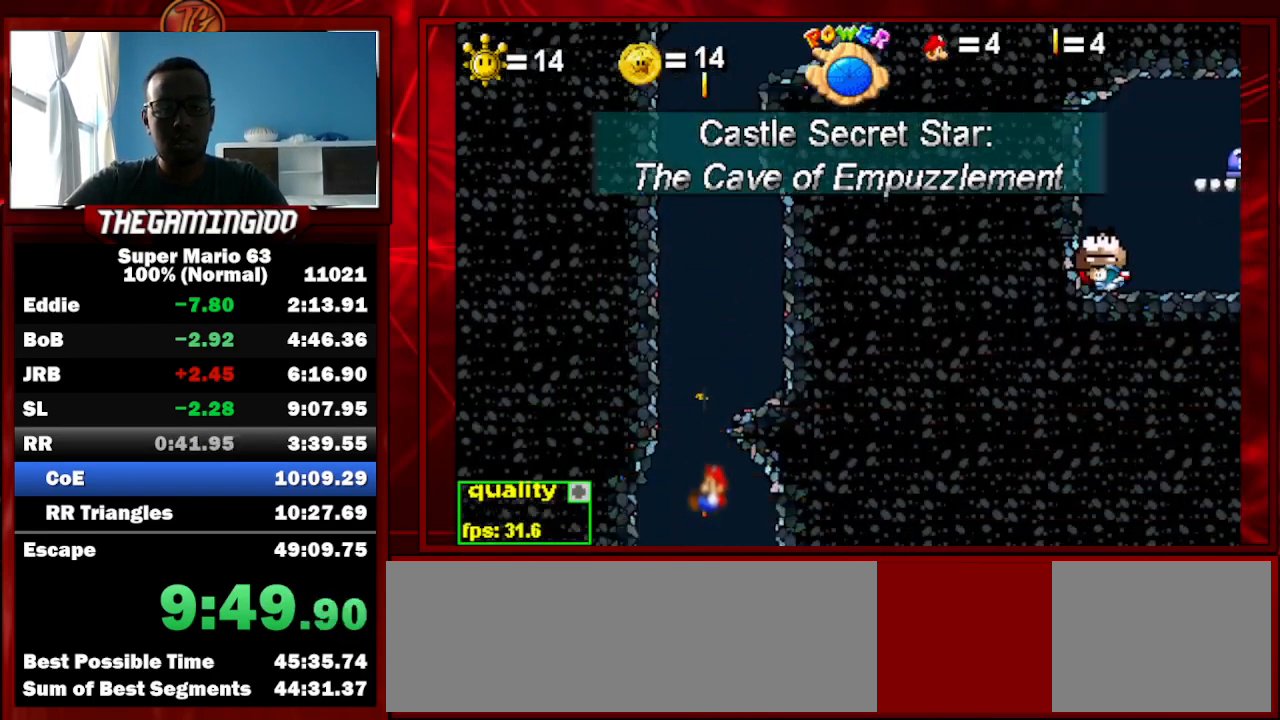
{"keys": ["left"], "events": [[233, "left", "down"], [300, "right", "up"]]}
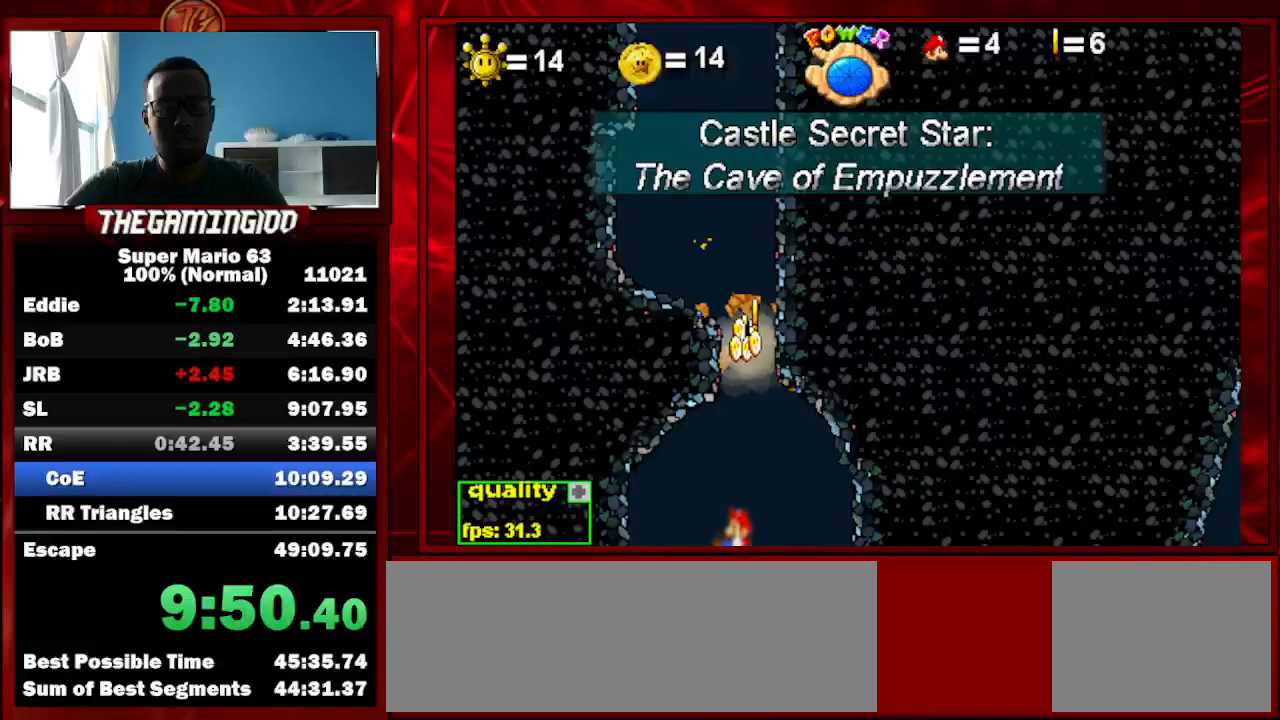
{"keys": ["left"], "events": []}
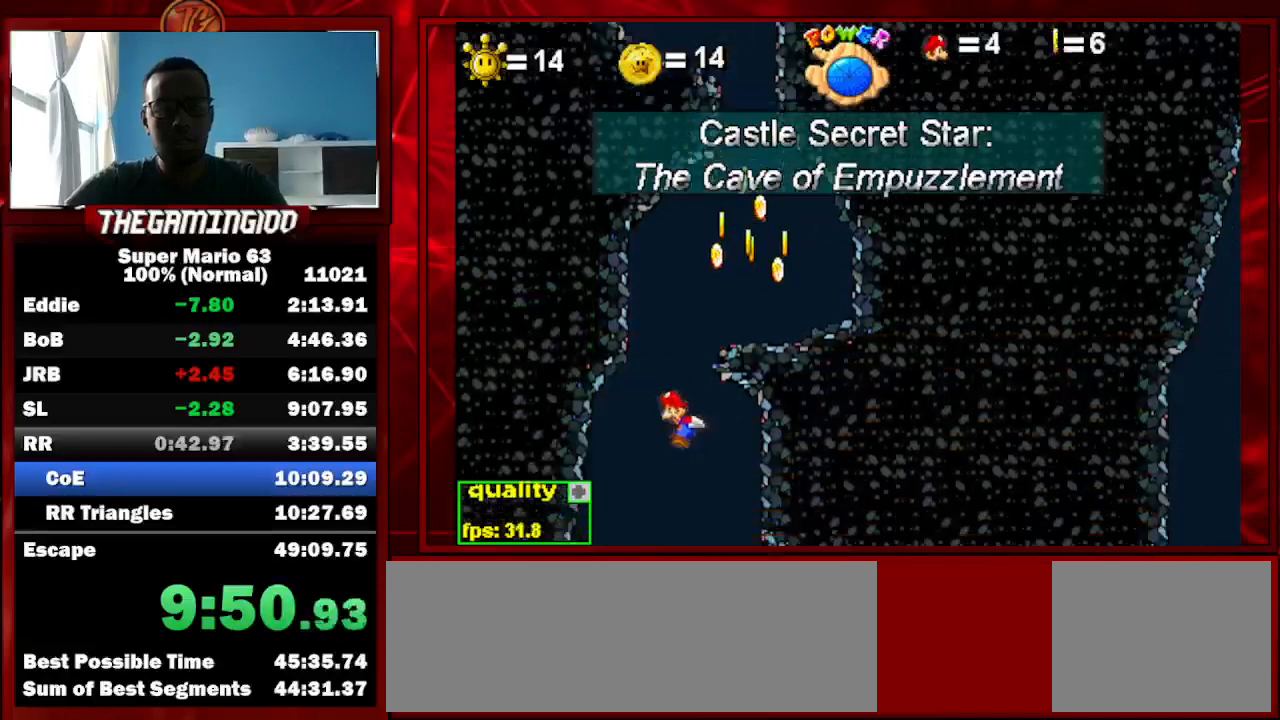
{"keys": ["right", "semicolon"], "events": [[133, "right", "down"], [167, "left", "up"], [367, "down", "down"], [467, "down", "up"], [467, "semicolon", "down"]]}
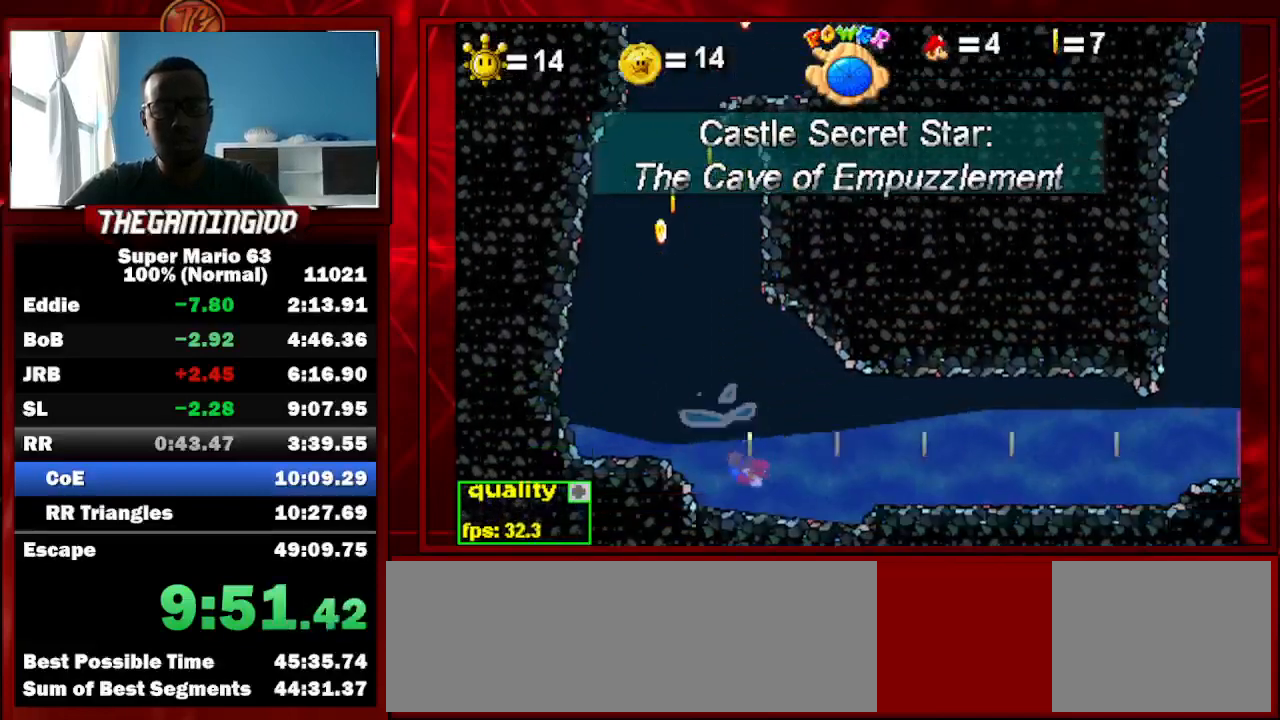
{"keys": ["right", "semicolon"], "events": []}
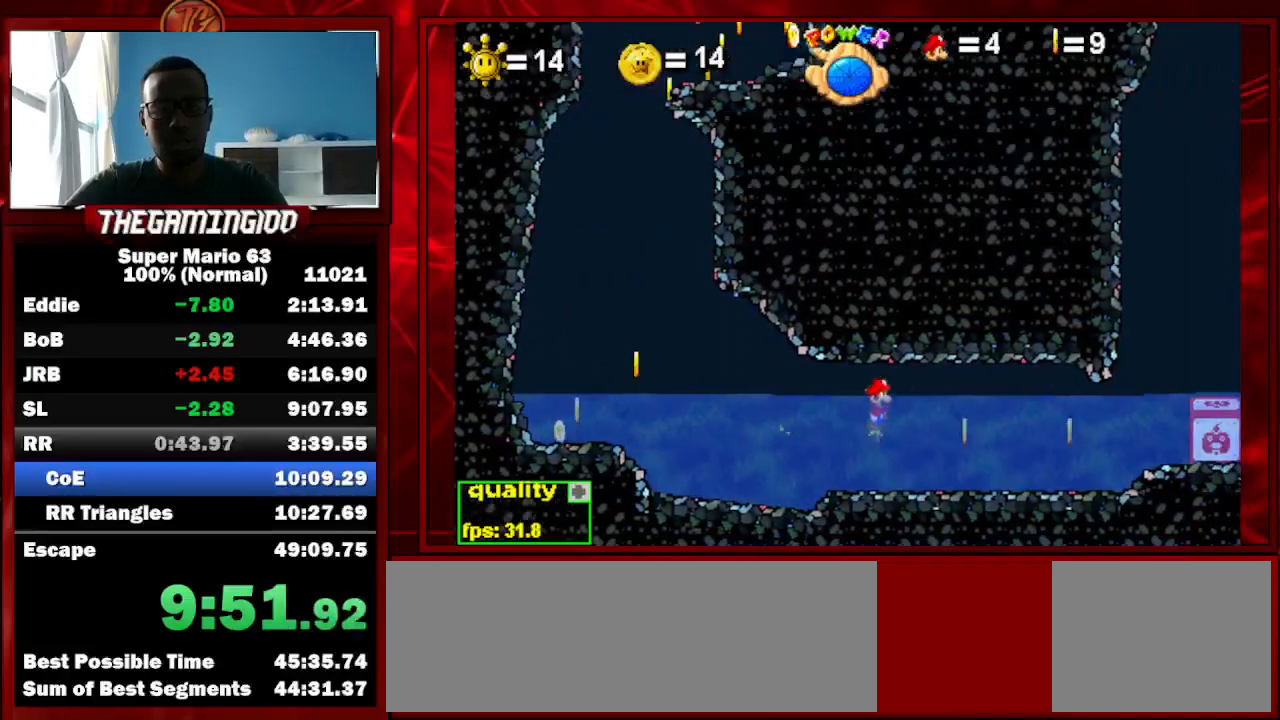
{"keys": ["right", "semicolon"], "events": []}
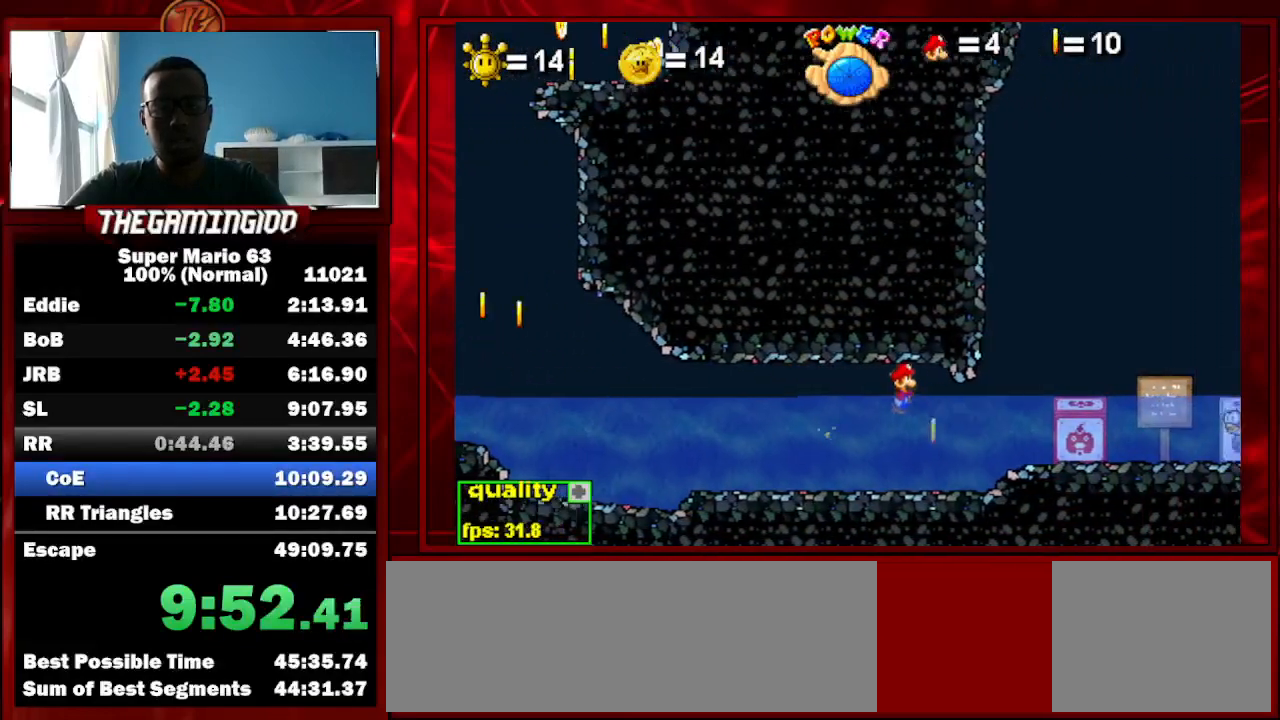
{"keys": ["left", "right", "semicolon"], "events": [[467, "left", "down"]]}
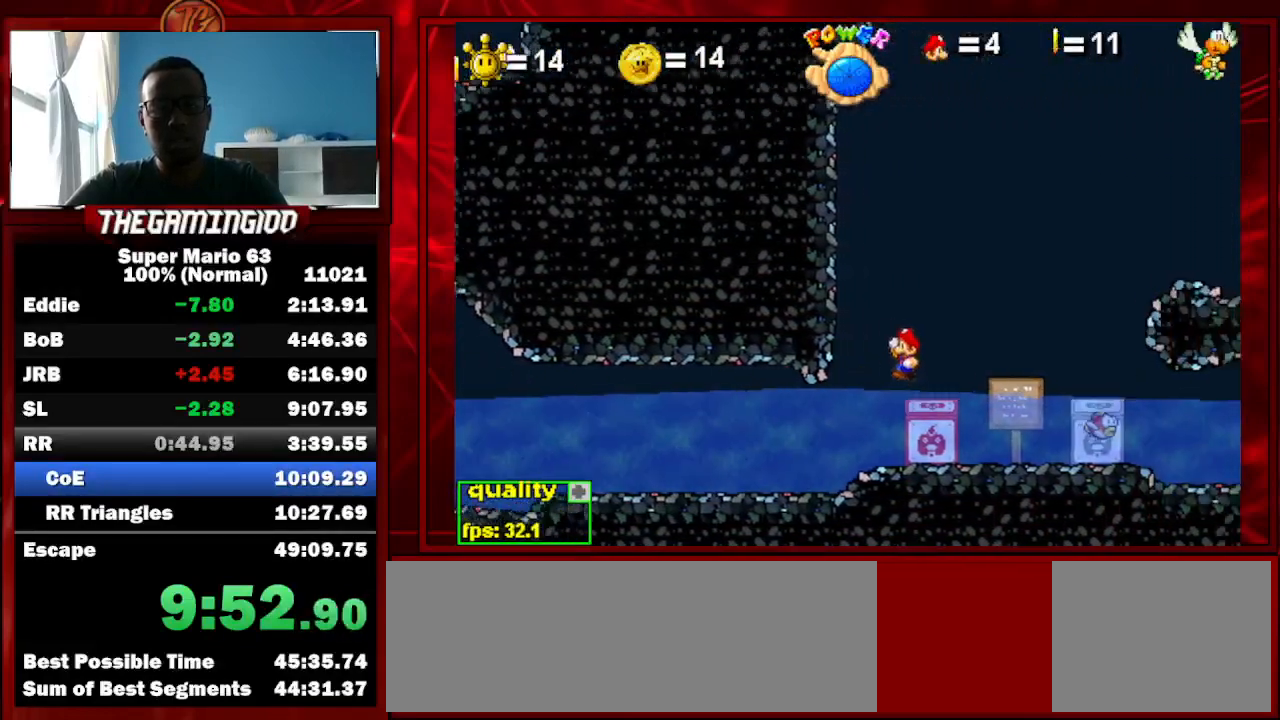
{"keys": ["right", "x"], "events": [[67, "semicolon", "up"], [100, "left", "up"], [433, "x", "down"]]}
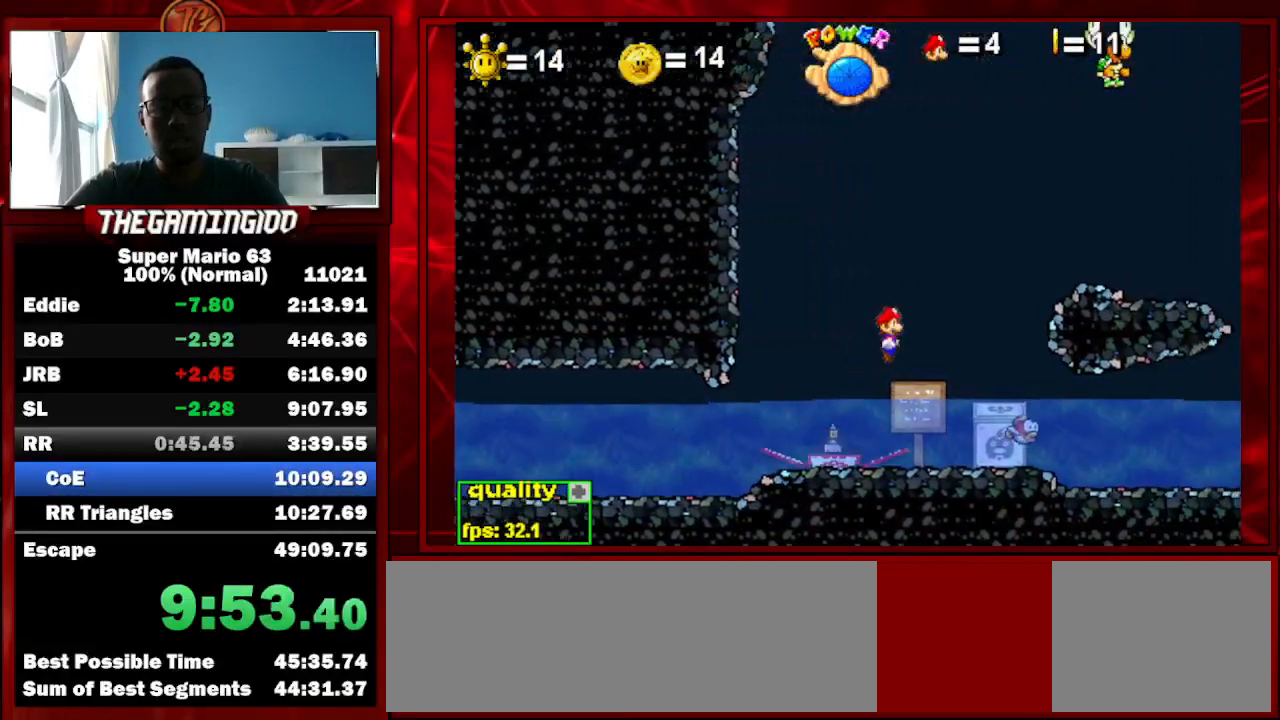
{"keys": ["right", "up"], "events": [[33, "x", "up"], [67, "up", "down"]]}
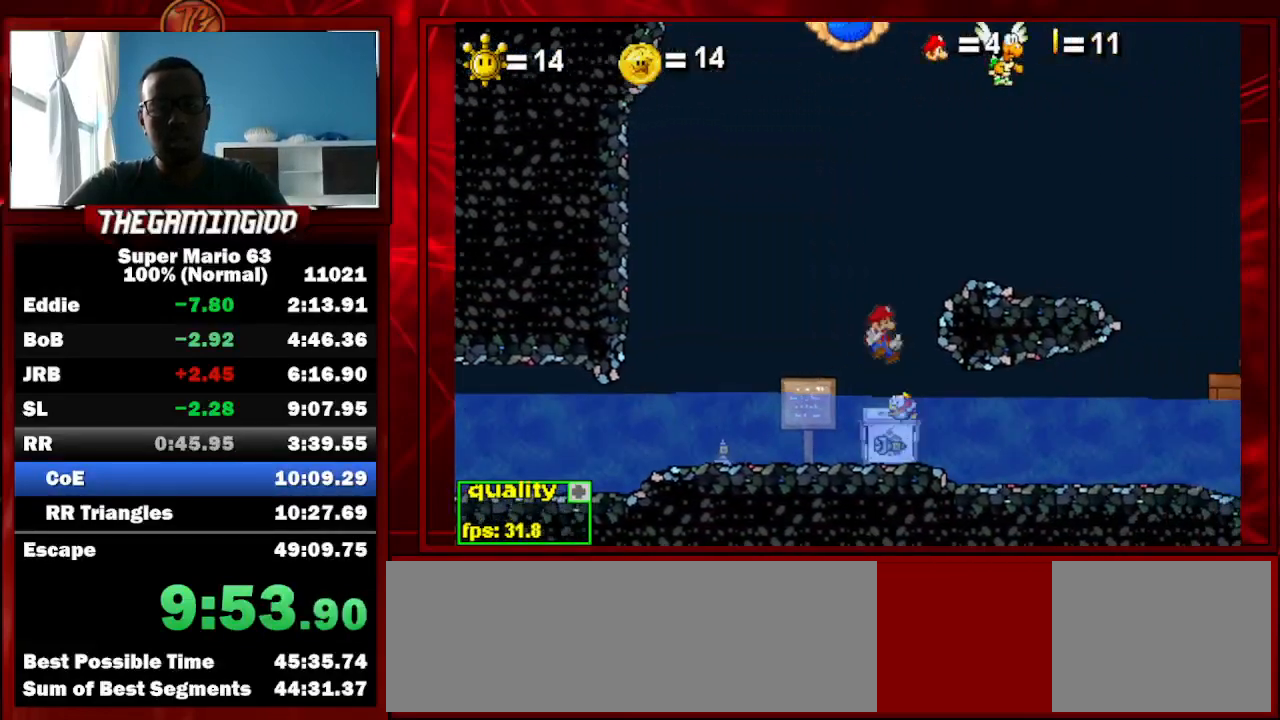
{"keys": ["right", "up"], "events": []}
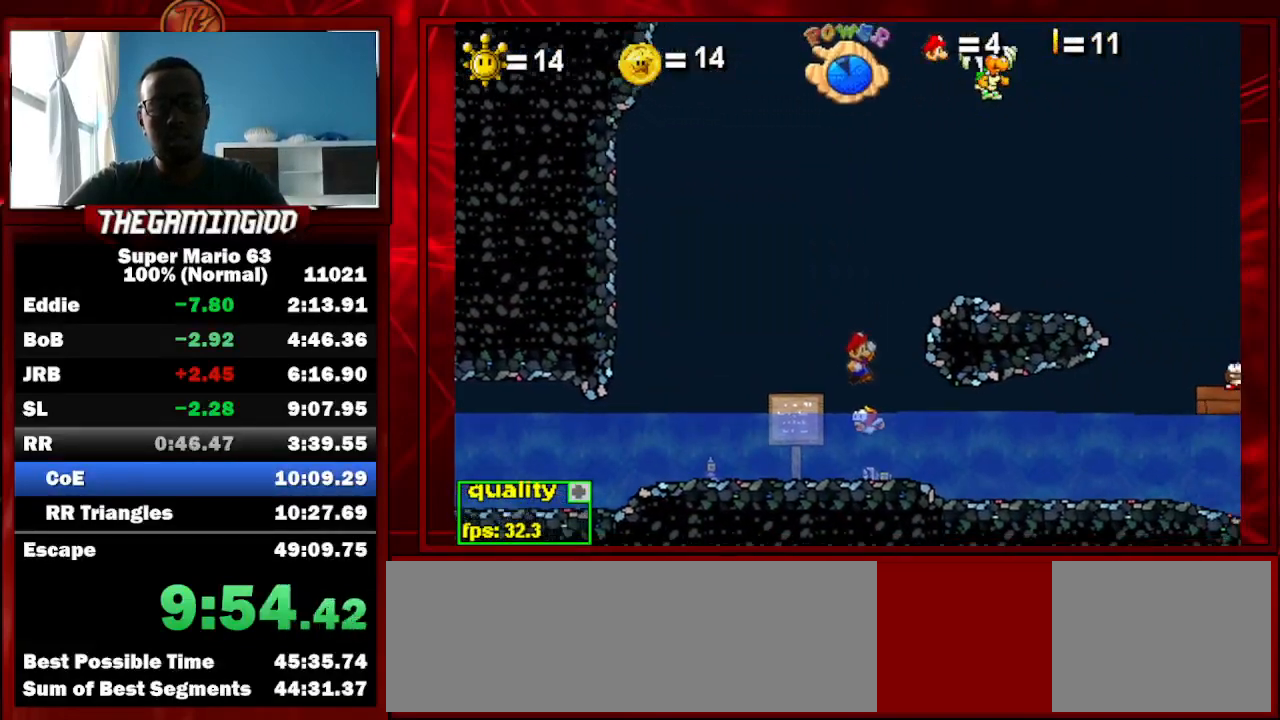
{"keys": [], "events": [[67, "right", "up"], [67, "up", "up"], [133, "left", "down"], [133, "up", "down"], [233, "up", "up"], [333, "up", "down"], [367, "left", "up"], [367, "up", "up"], [433, "up", "down"], [467, "up", "up"]]}
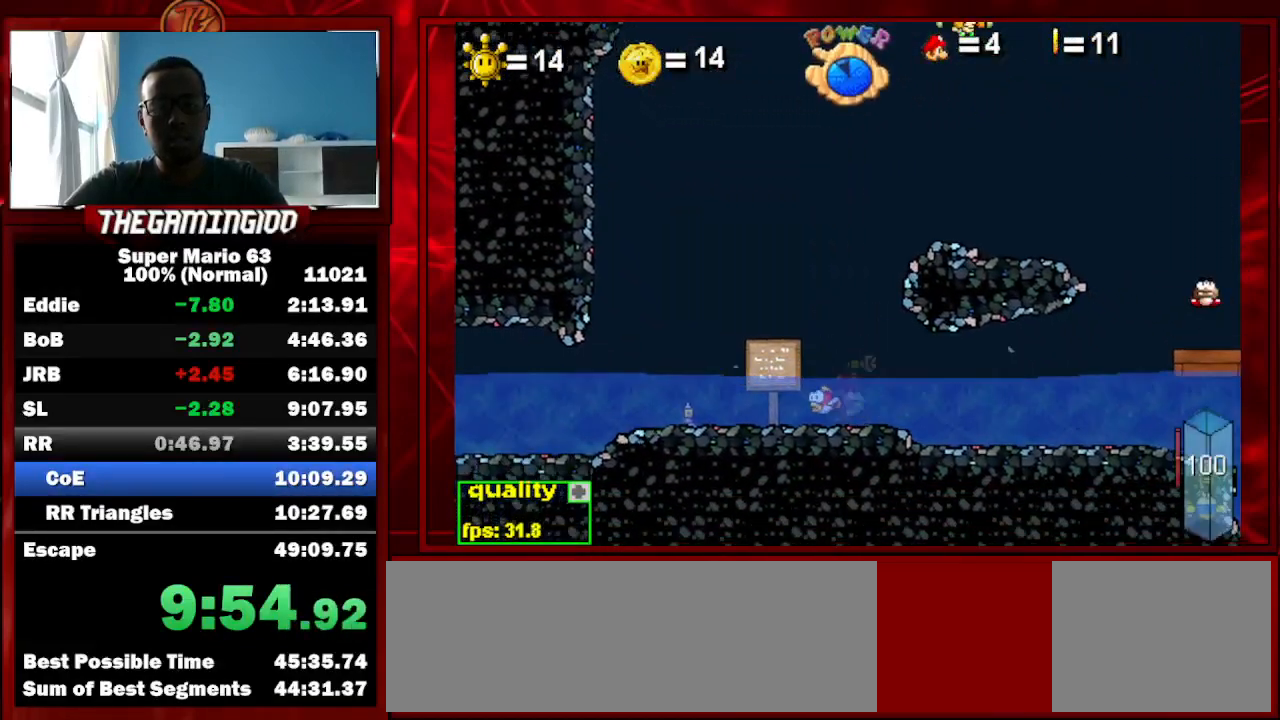
{"keys": ["left", "up"], "events": [[67, "right", "down"], [67, "up", "down"], [133, "up", "up"], [200, "up", "down"], [267, "right", "up"], [267, "up", "up"], [300, "up", "down"], [333, "left", "down"]]}
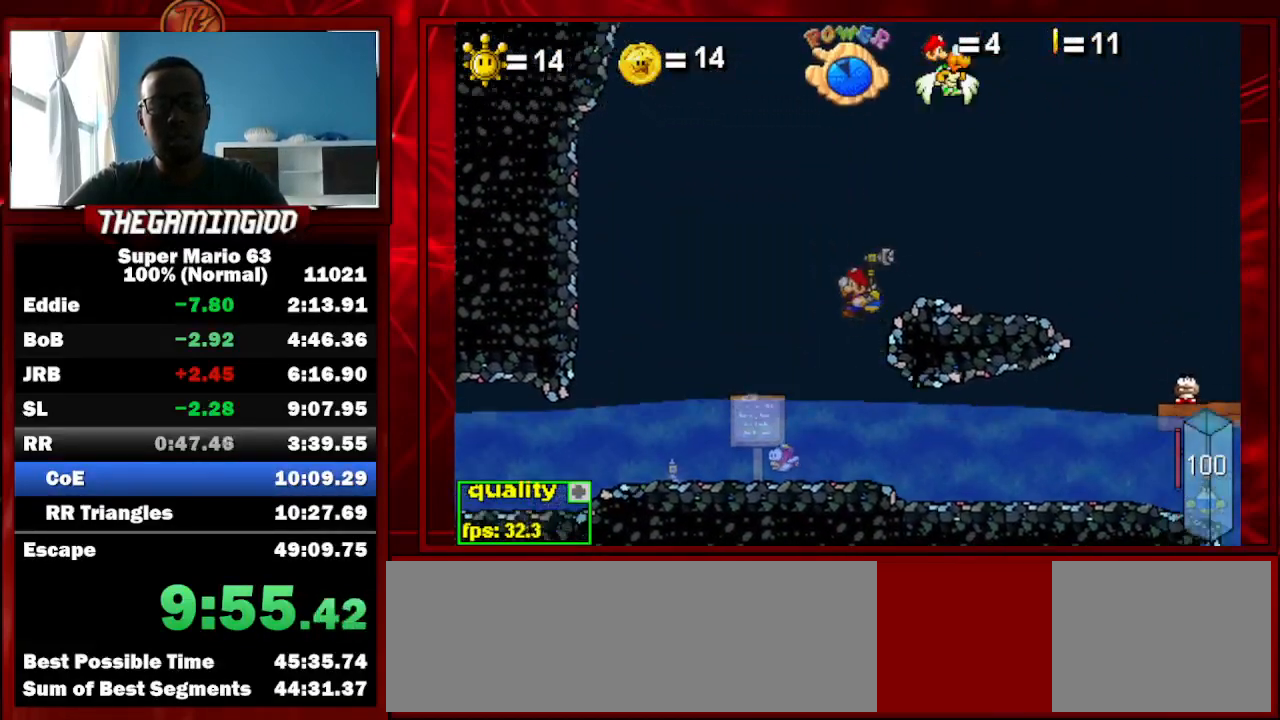
{"keys": ["right"], "events": [[33, "left", "up"], [33, "right", "down"], [400, "up", "up"]]}